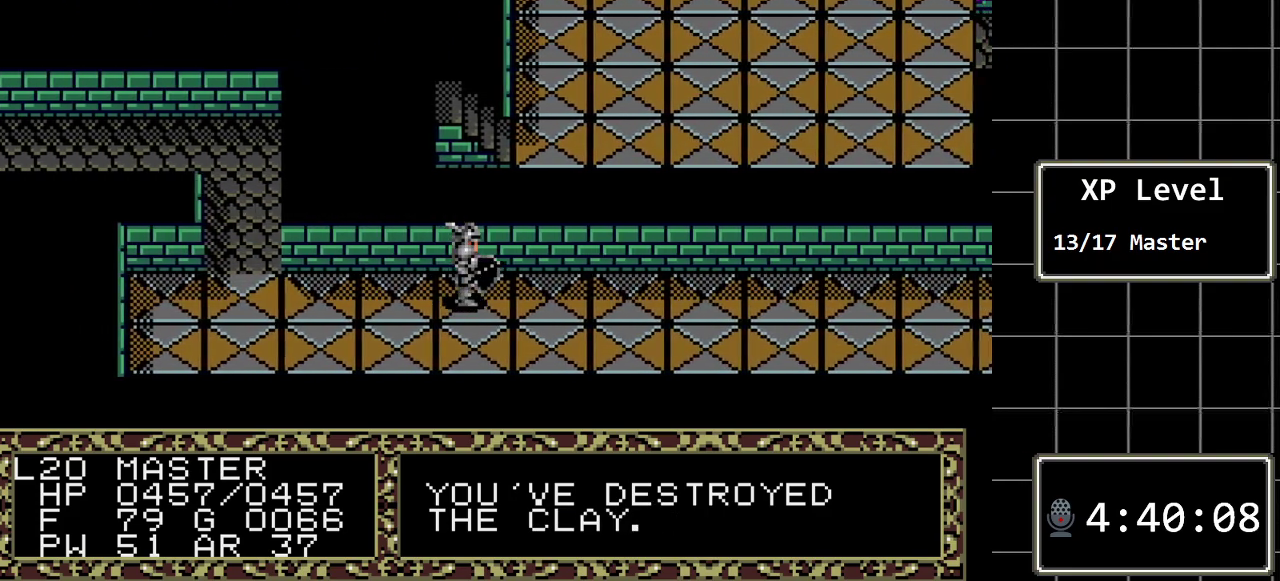
Gameplay with a controller (Xbox layout); each line is a JSON object with the inputs held at the frame after it. "events" lists button and stick changes between this image and that frame as [ms after this image, input, new state], when the widget could be followed in between. Not read: L1 L2 L3 R1 R2 R3.
{"buttons": ["DPAD_RIGHT"], "events": []}
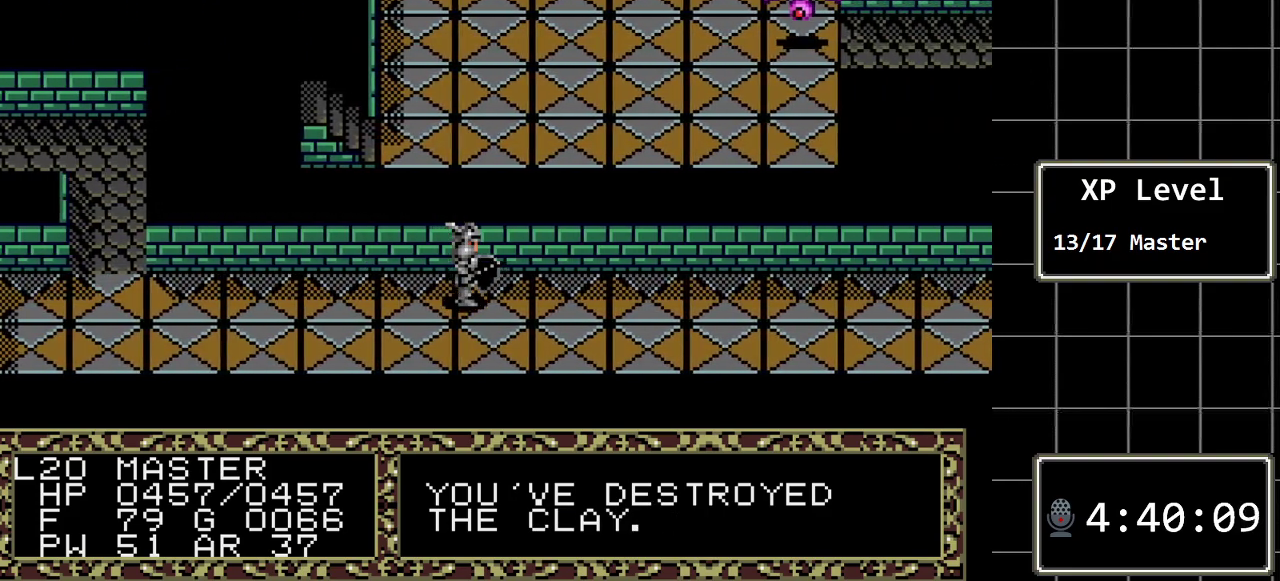
{"buttons": ["DPAD_RIGHT"], "events": []}
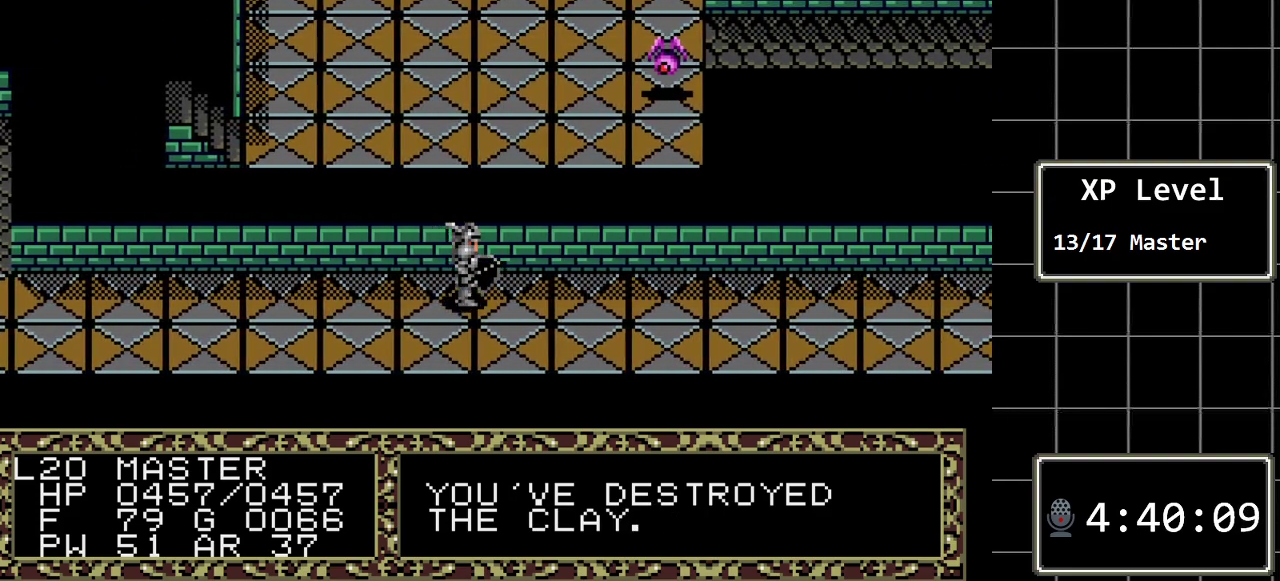
{"buttons": ["DPAD_RIGHT"], "events": []}
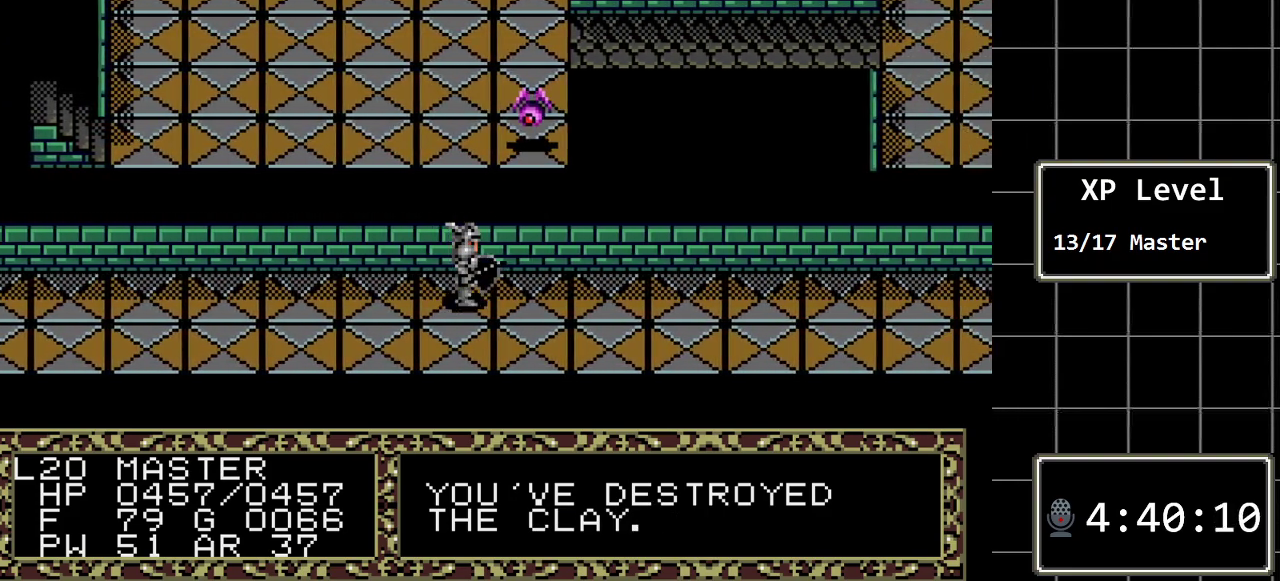
{"buttons": ["DPAD_RIGHT"], "events": []}
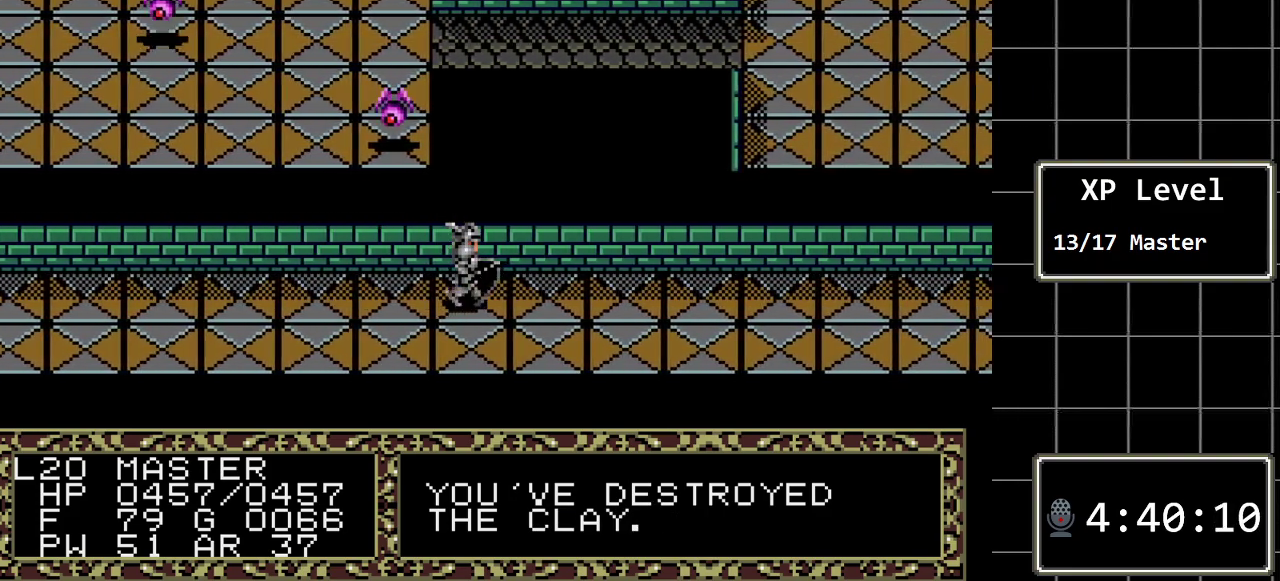
{"buttons": ["DPAD_RIGHT"], "events": []}
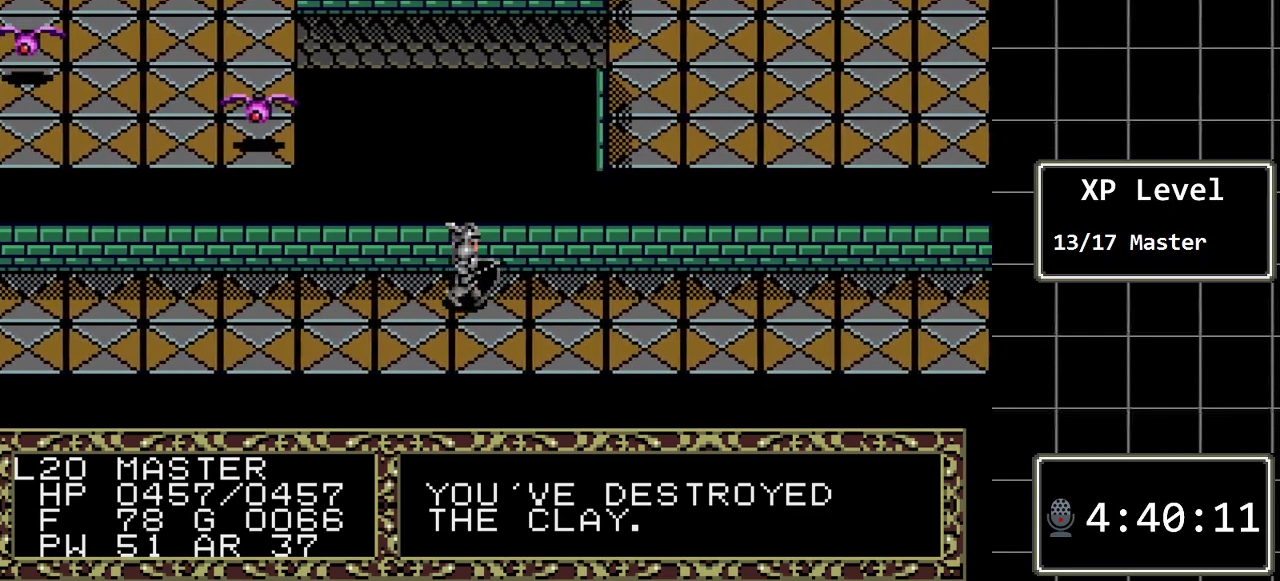
{"buttons": ["DPAD_RIGHT"], "events": []}
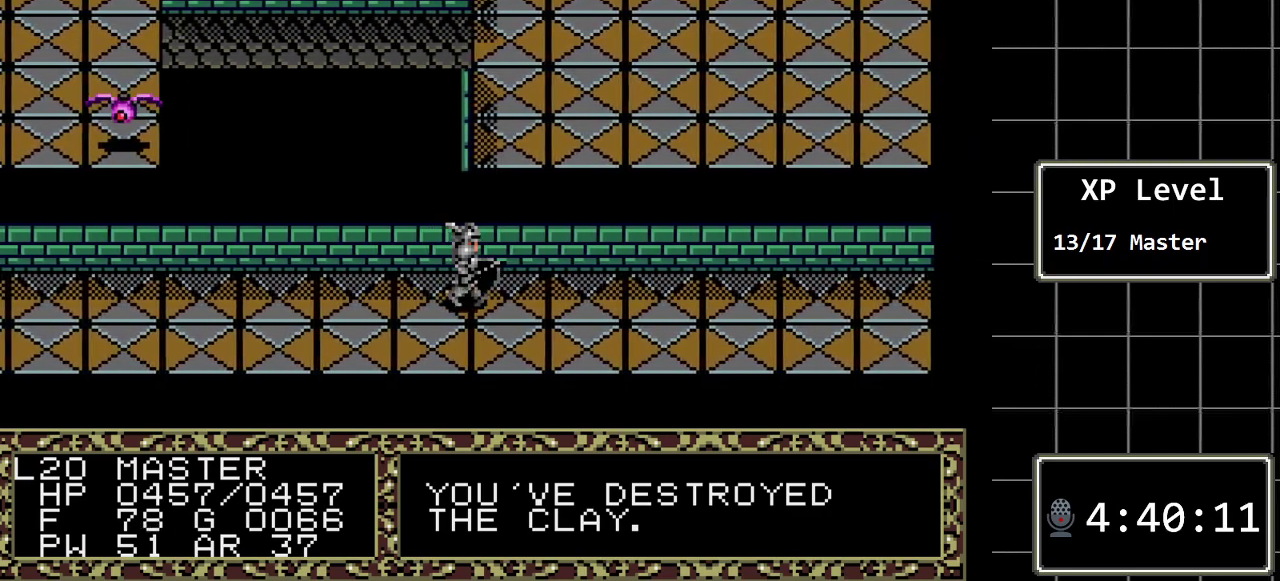
{"buttons": ["DPAD_RIGHT"], "events": []}
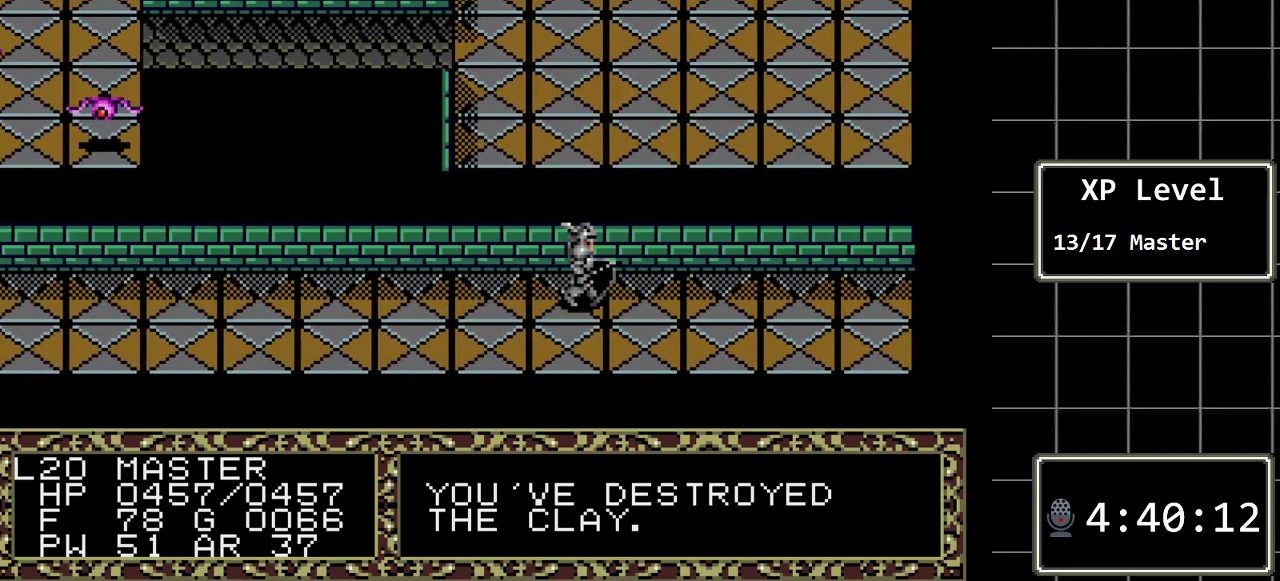
{"buttons": ["DPAD_RIGHT"], "events": []}
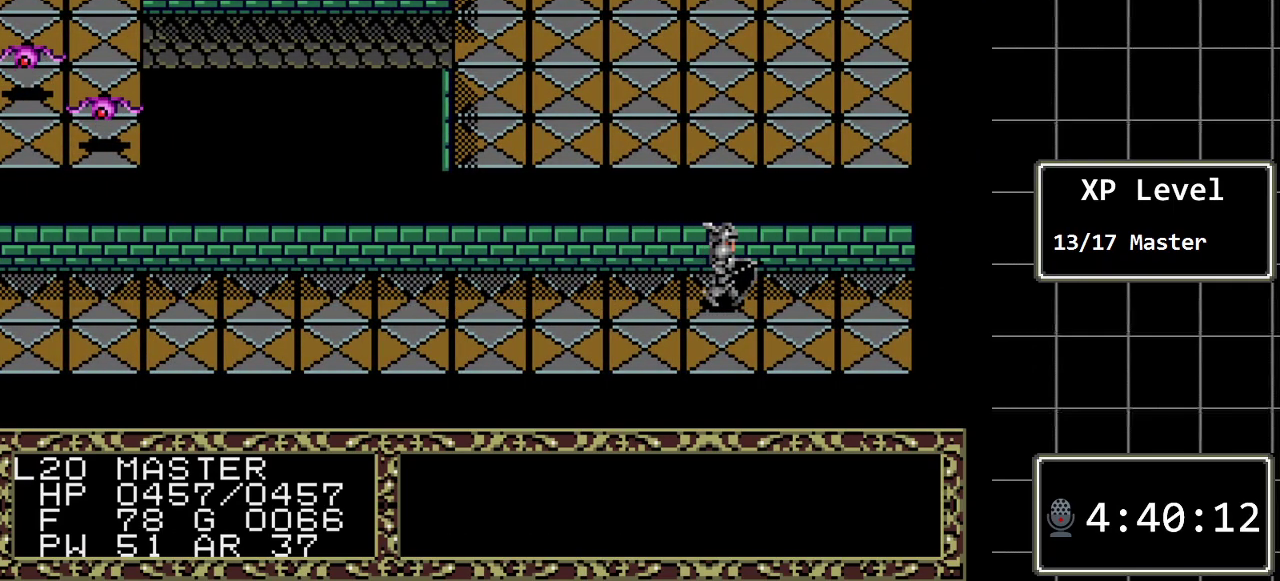
{"buttons": ["A", "DPAD_UP"], "events": [[150, "DPAD_RIGHT", "up"], [150, "DPAD_UP", "down"], [417, "A", "down"]]}
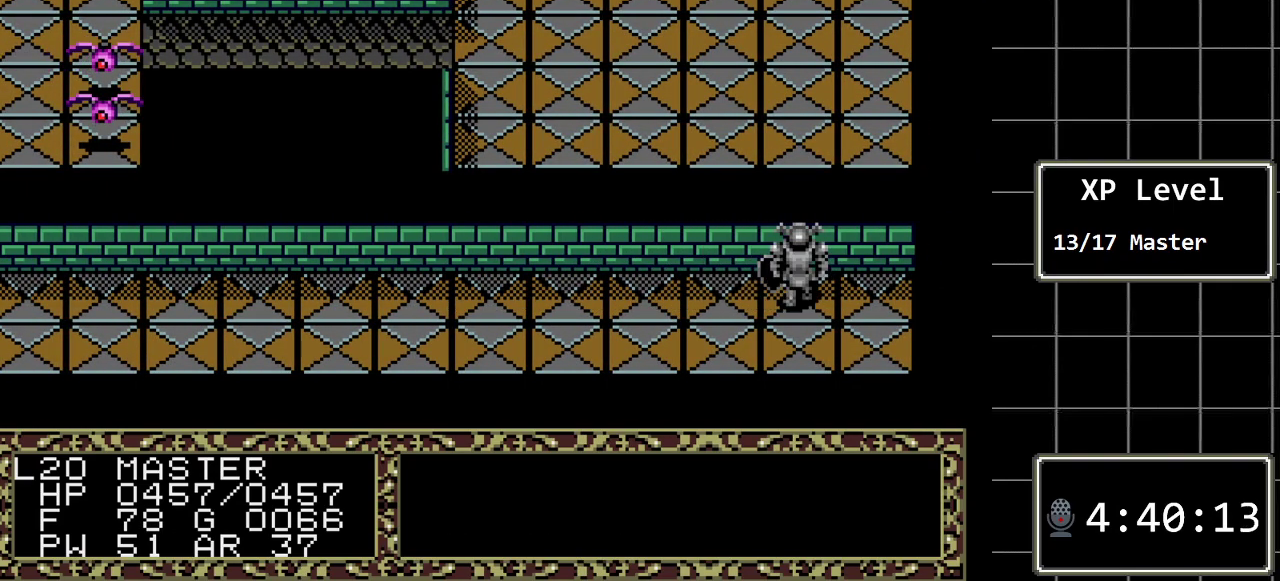
{"buttons": ["DPAD_UP"], "events": [[67, "DPAD_UP", "up"], [167, "A", "up"], [167, "DPAD_RIGHT", "down"], [350, "DPAD_RIGHT", "up"], [350, "DPAD_UP", "down"]]}
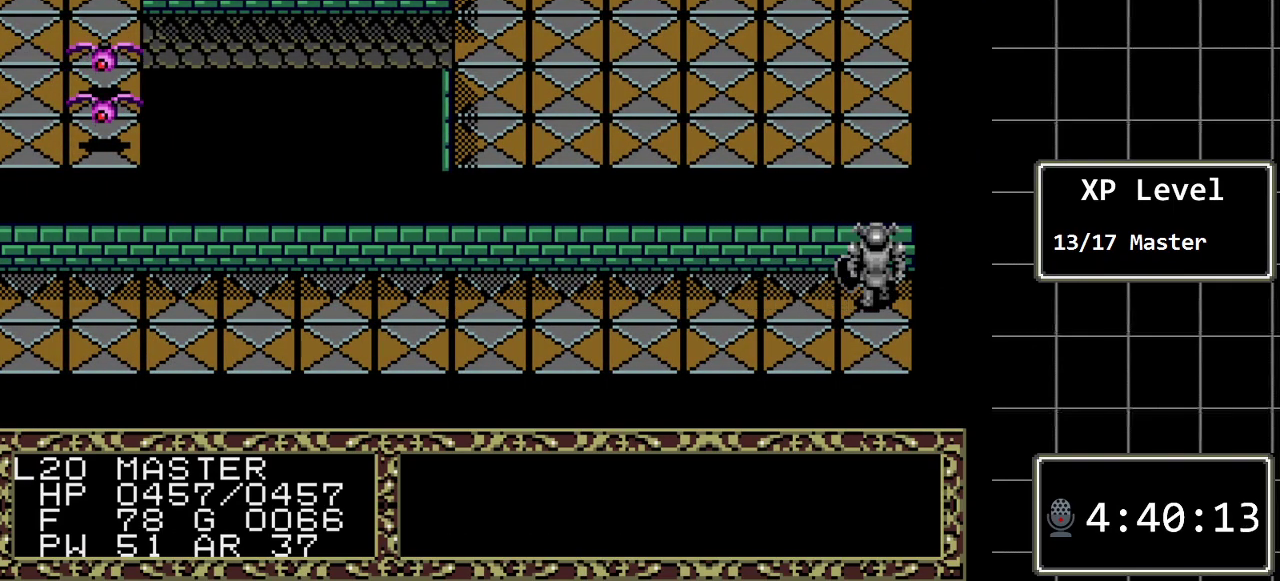
{"buttons": ["DPAD_LEFT"], "events": [[50, "A", "down"], [217, "DPAD_UP", "up"], [300, "DPAD_LEFT", "down"], [333, "A", "up"]]}
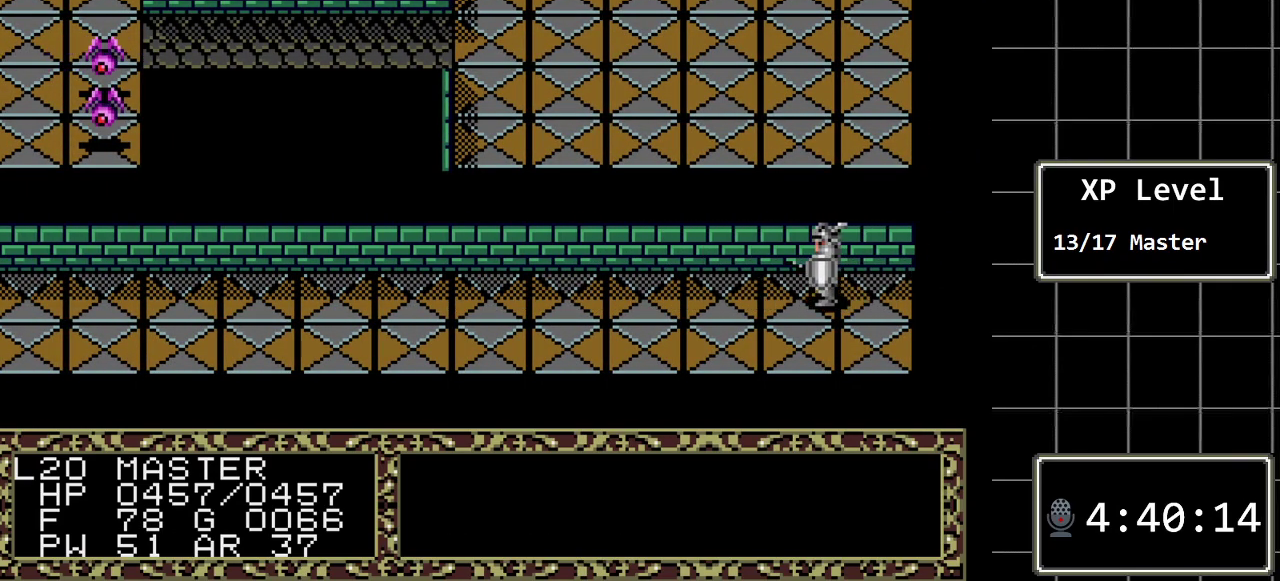
{"buttons": ["A", "DPAD_UP"], "events": [[217, "DPAD_LEFT", "up"], [217, "DPAD_UP", "down"], [450, "A", "down"]]}
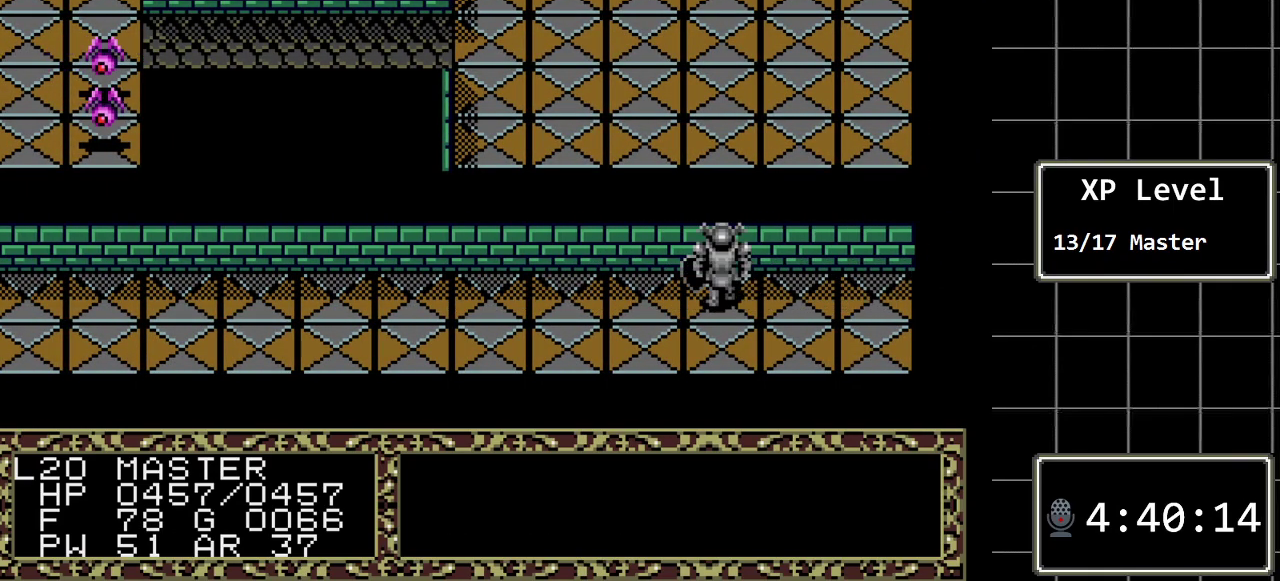
{"buttons": ["DPAD_UP"], "events": [[67, "DPAD_UP", "up"], [167, "DPAD_LEFT", "down"], [200, "A", "up"], [400, "DPAD_LEFT", "up"], [433, "DPAD_UP", "down"]]}
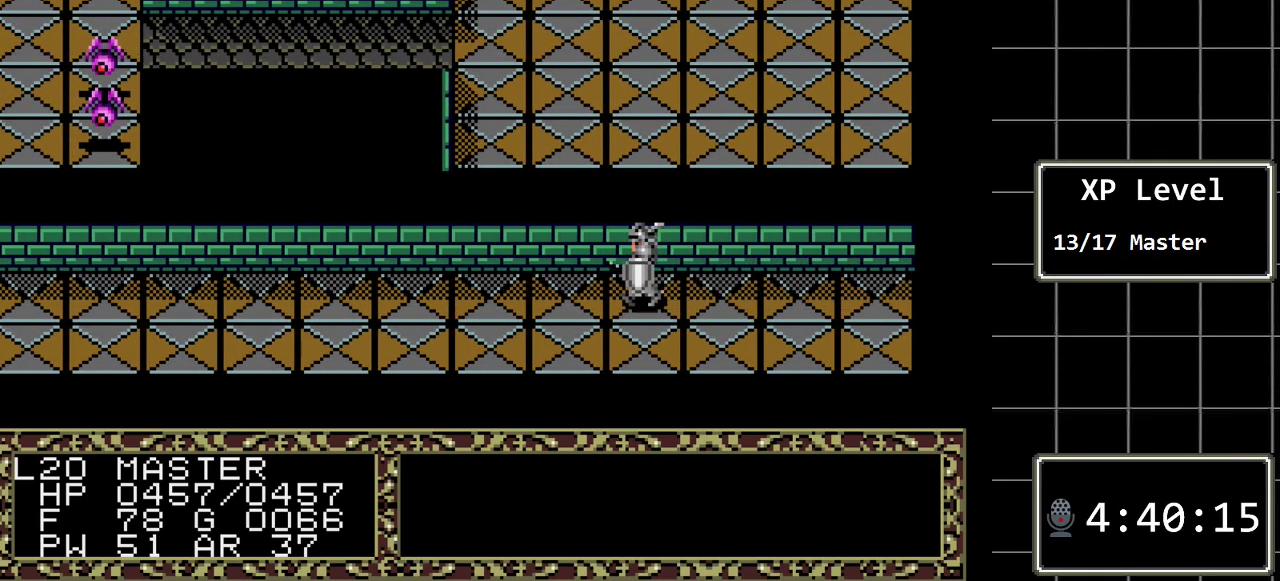
{"buttons": ["DPAD_LEFT"], "events": [[117, "A", "down"], [217, "DPAD_UP", "up"], [350, "A", "up"], [350, "DPAD_LEFT", "down"]]}
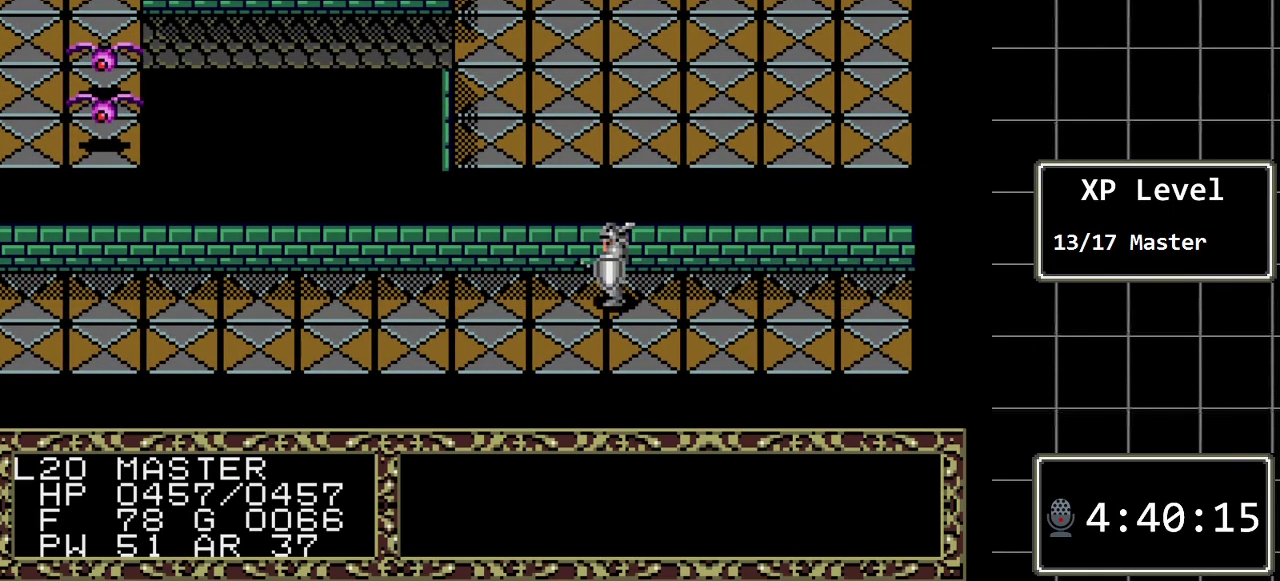
{"buttons": ["DPAD_LEFT"], "events": [[33, "DPAD_LEFT", "up"], [67, "DPAD_UP", "down"], [233, "A", "down"], [317, "DPAD_UP", "up"], [450, "A", "up"], [450, "DPAD_LEFT", "down"]]}
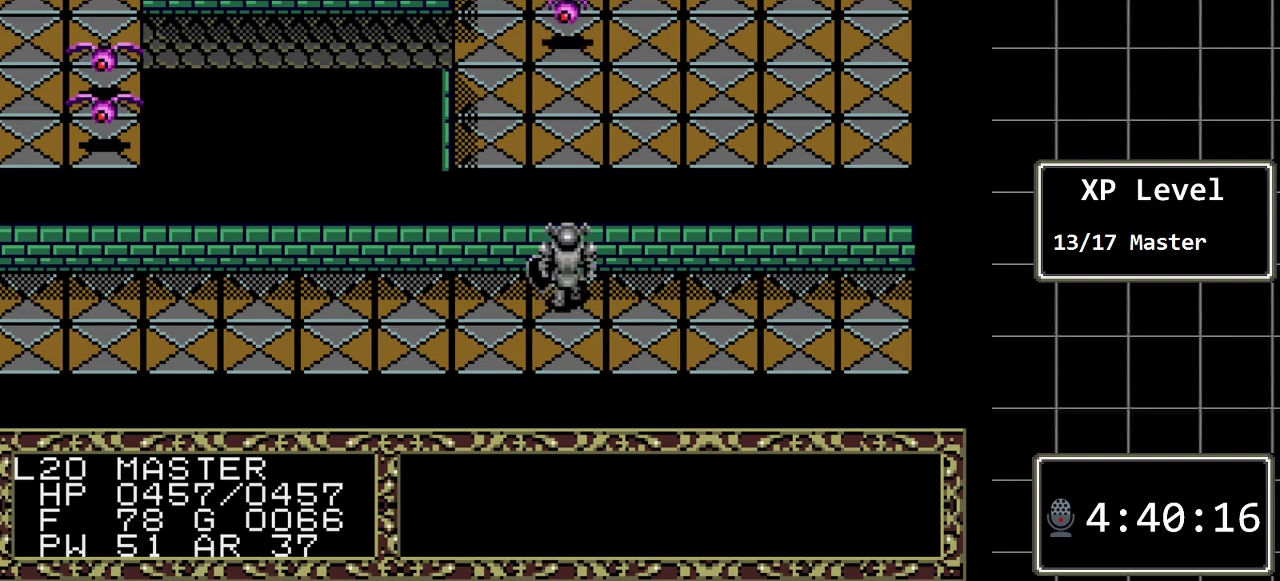
{"buttons": ["A"], "events": [[167, "DPAD_LEFT", "up"], [167, "DPAD_UP", "down"], [300, "A", "down"], [467, "DPAD_UP", "up"]]}
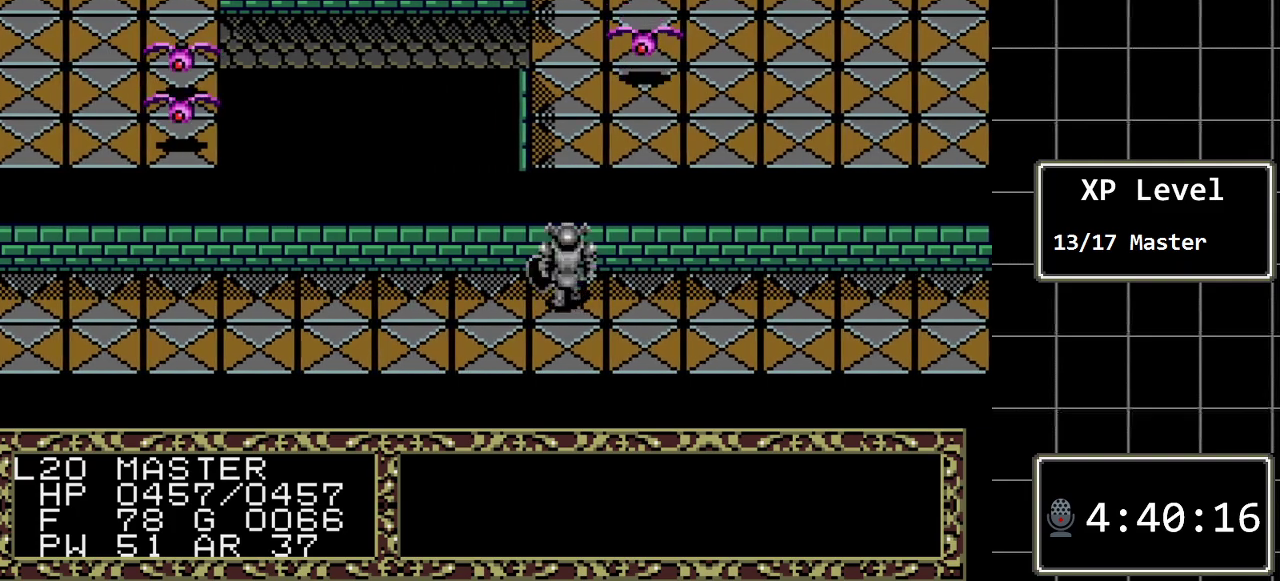
{"buttons": ["DPAD_LEFT"], "events": [[33, "A", "up"], [67, "DPAD_LEFT", "down"]]}
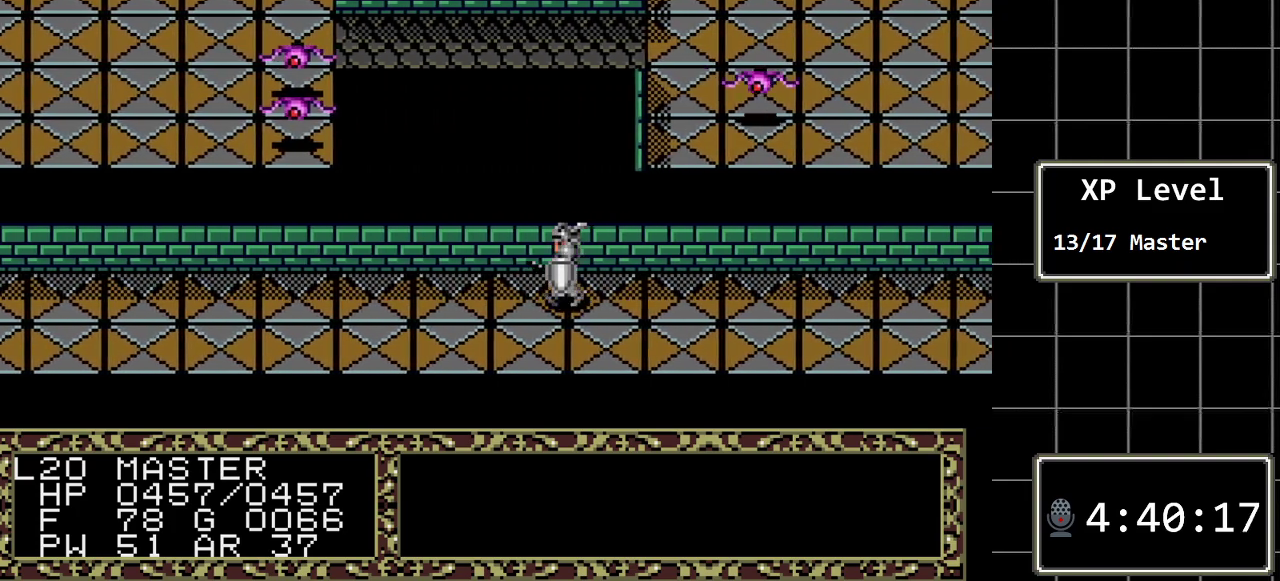
{"buttons": ["DPAD_LEFT"], "events": []}
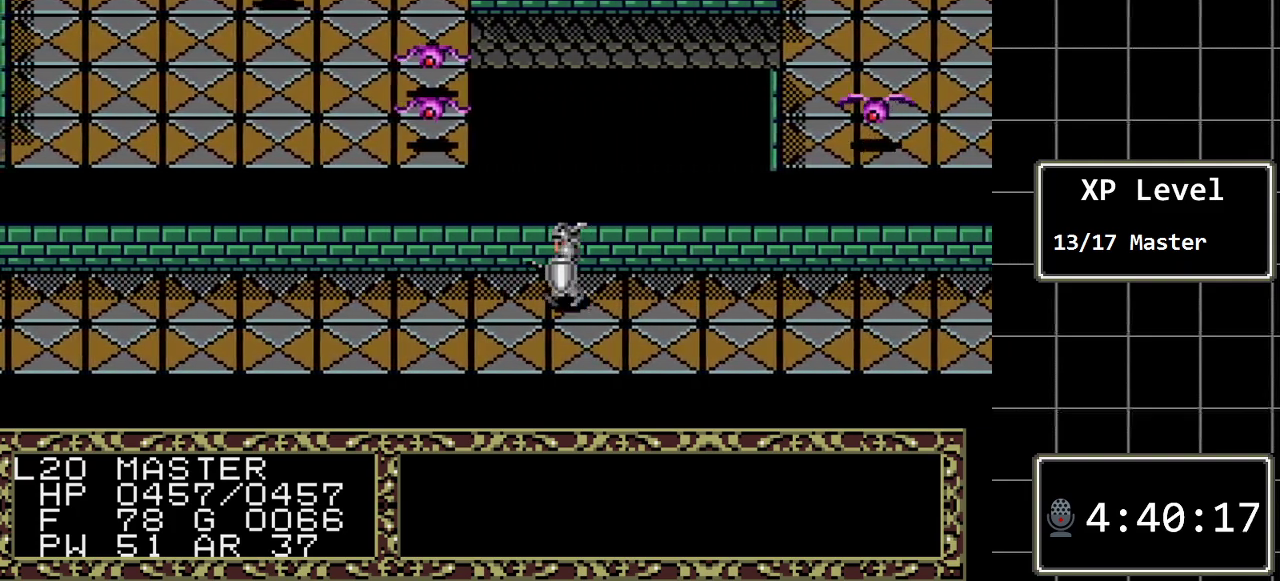
{"buttons": ["DPAD_LEFT"], "events": []}
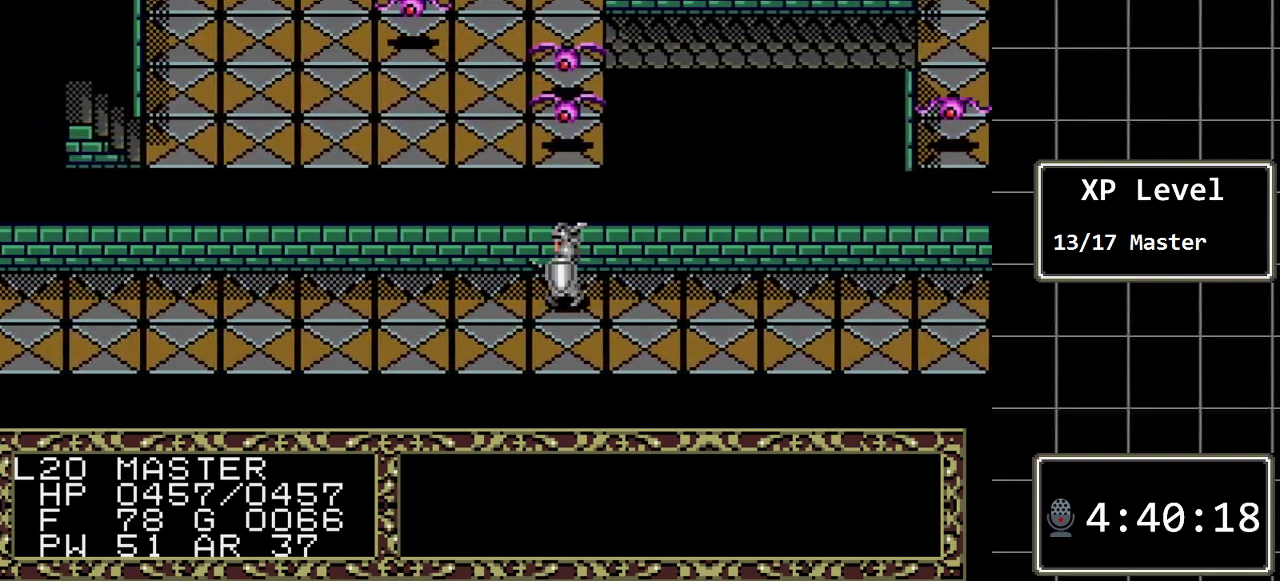
{"buttons": ["DPAD_LEFT"], "events": []}
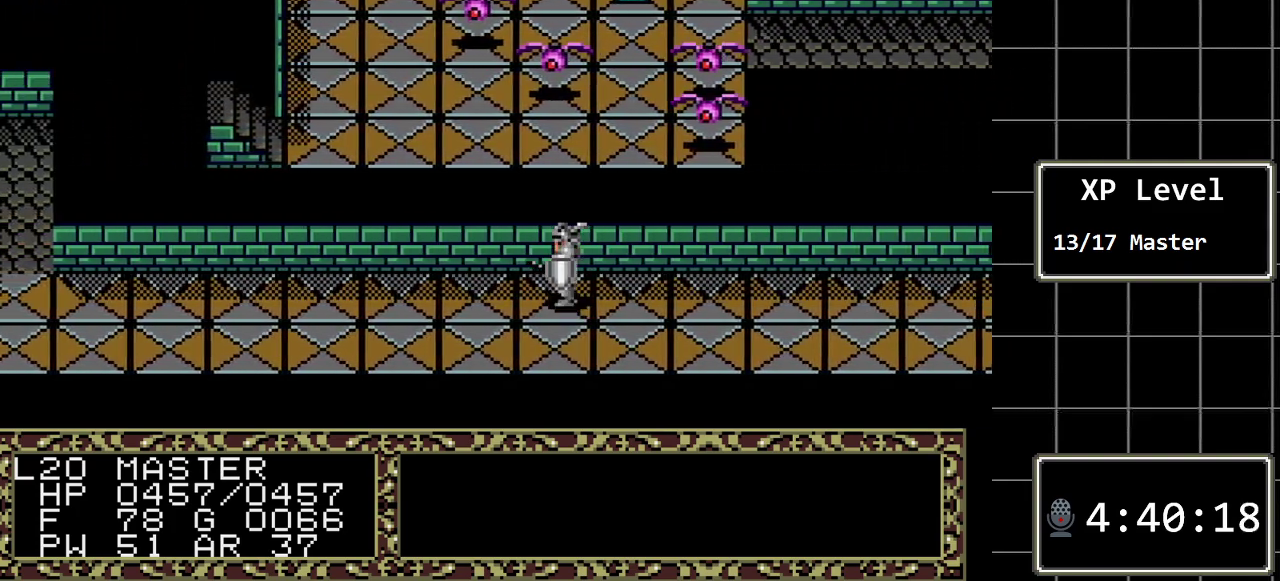
{"buttons": ["DPAD_LEFT"], "events": []}
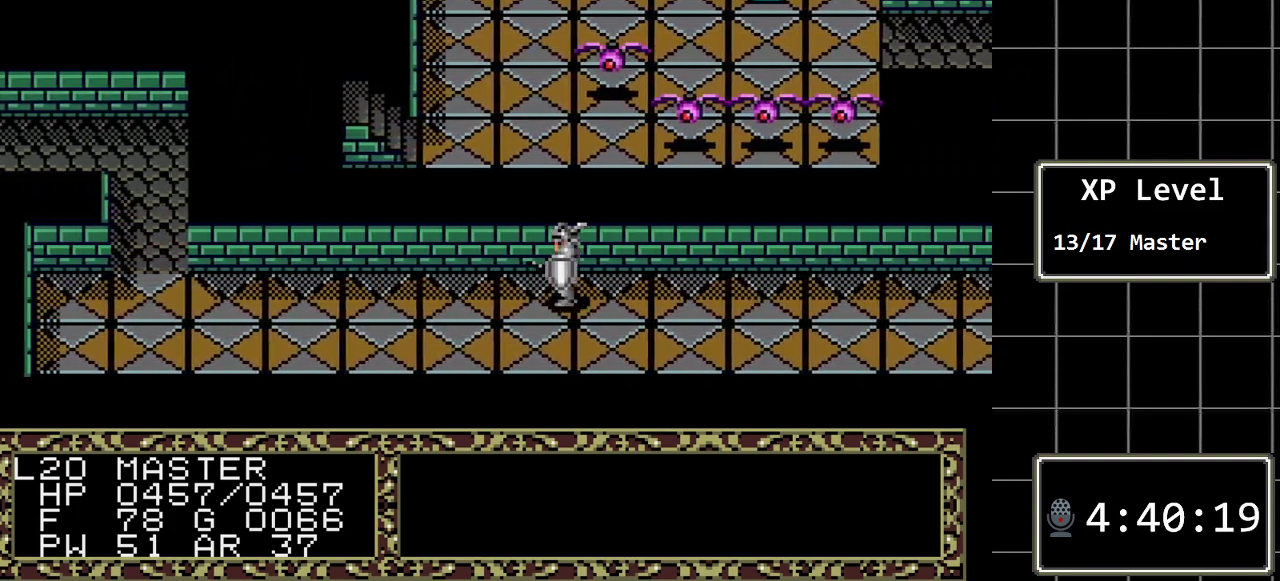
{"buttons": ["DPAD_LEFT"], "events": []}
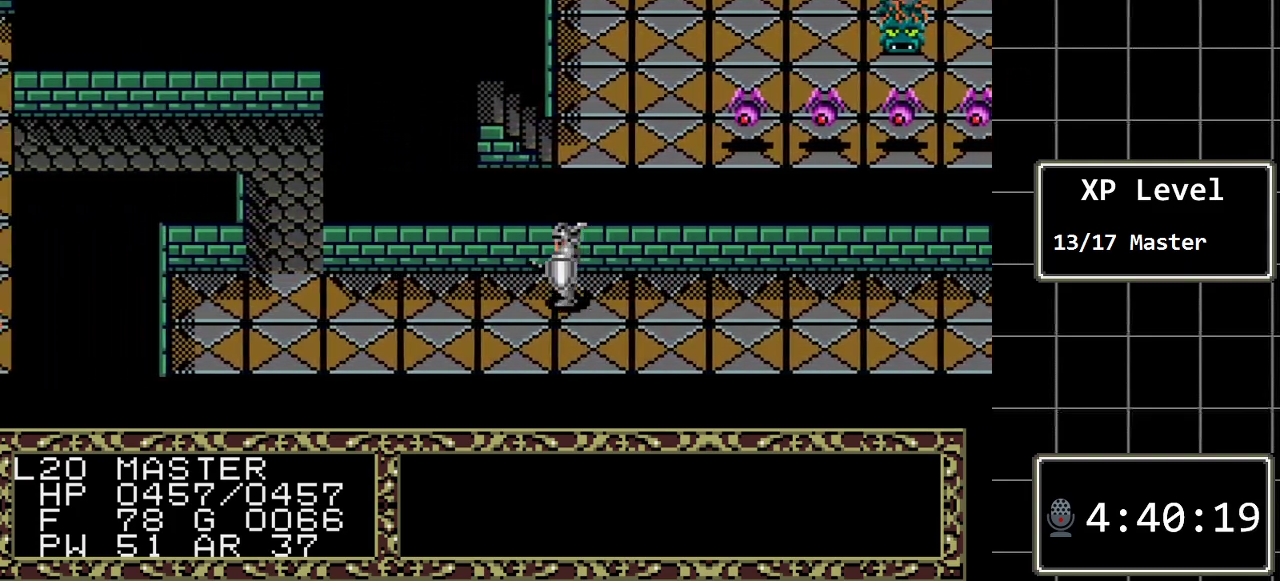
{"buttons": ["DPAD_LEFT"], "events": []}
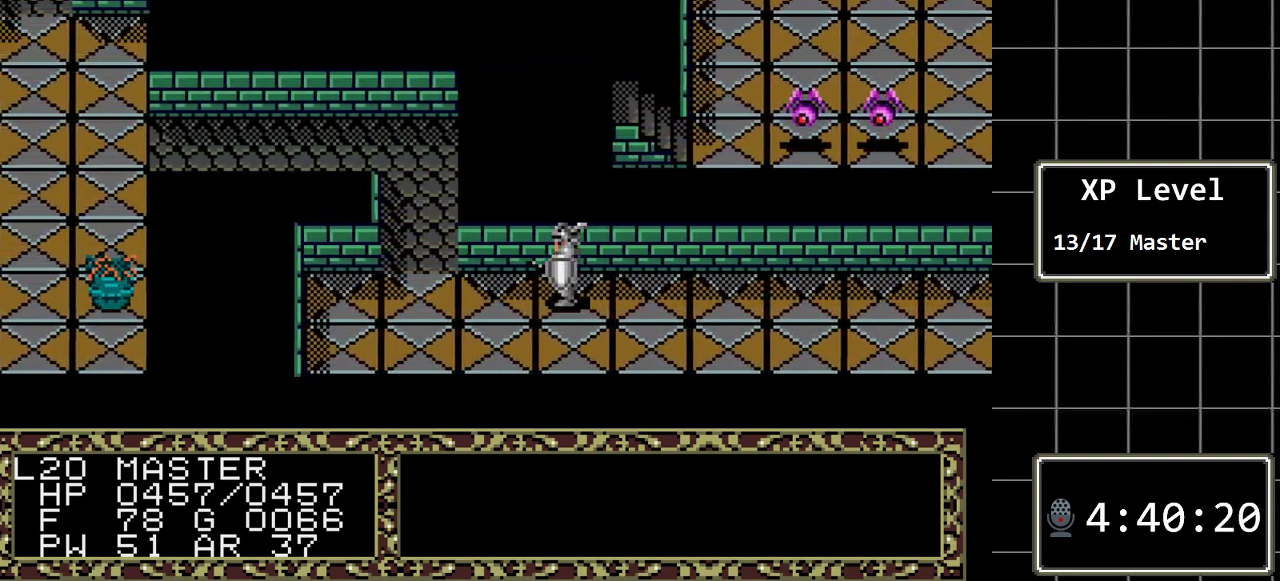
{"buttons": ["DPAD_UP"], "events": [[433, "DPAD_LEFT", "up"], [433, "DPAD_UP", "down"]]}
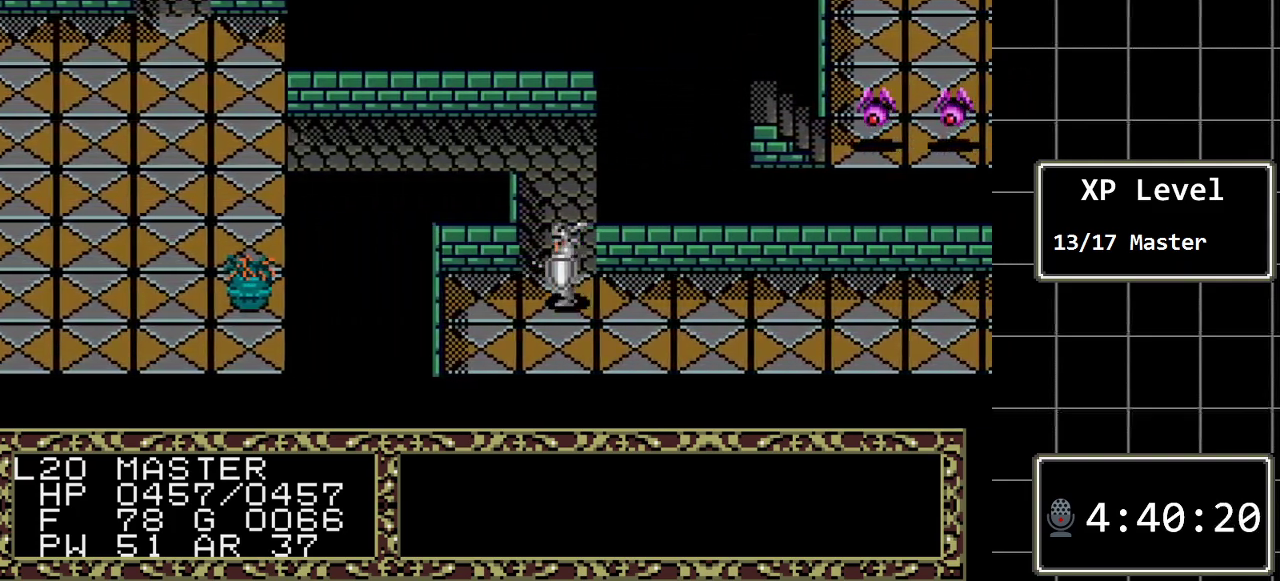
{"buttons": ["DPAD_UP"], "events": []}
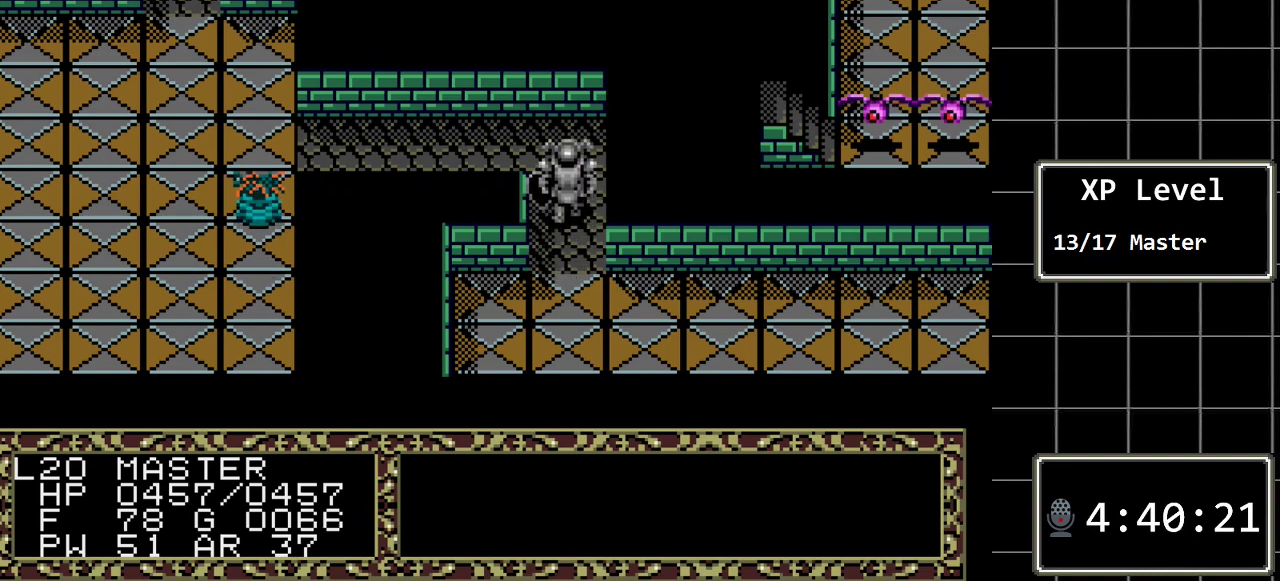
{"buttons": ["DPAD_LEFT"], "events": [[133, "DPAD_LEFT", "down"], [167, "DPAD_UP", "up"]]}
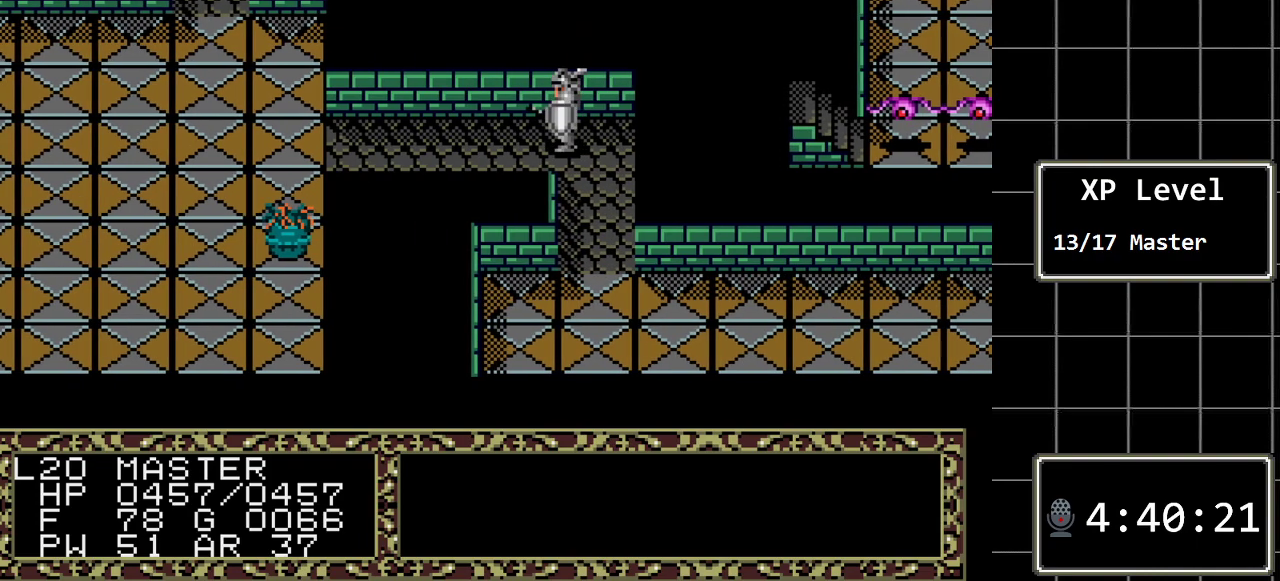
{"buttons": ["DPAD_LEFT"], "events": []}
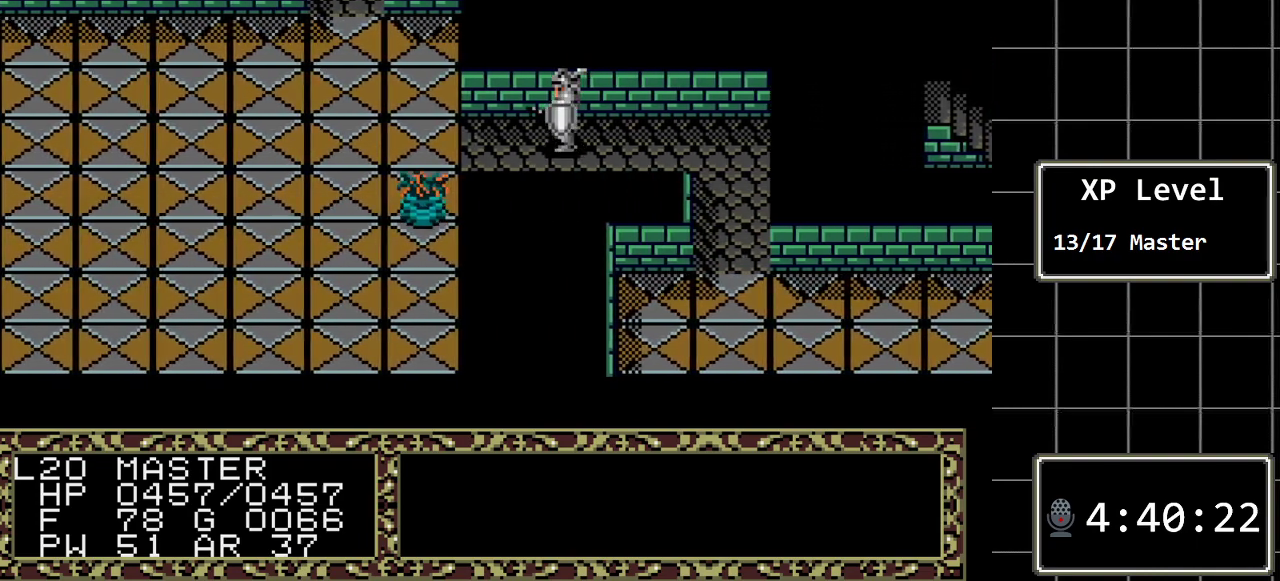
{"buttons": ["A"], "events": [[100, "DPAD_LEFT", "up"], [483, "A", "down"]]}
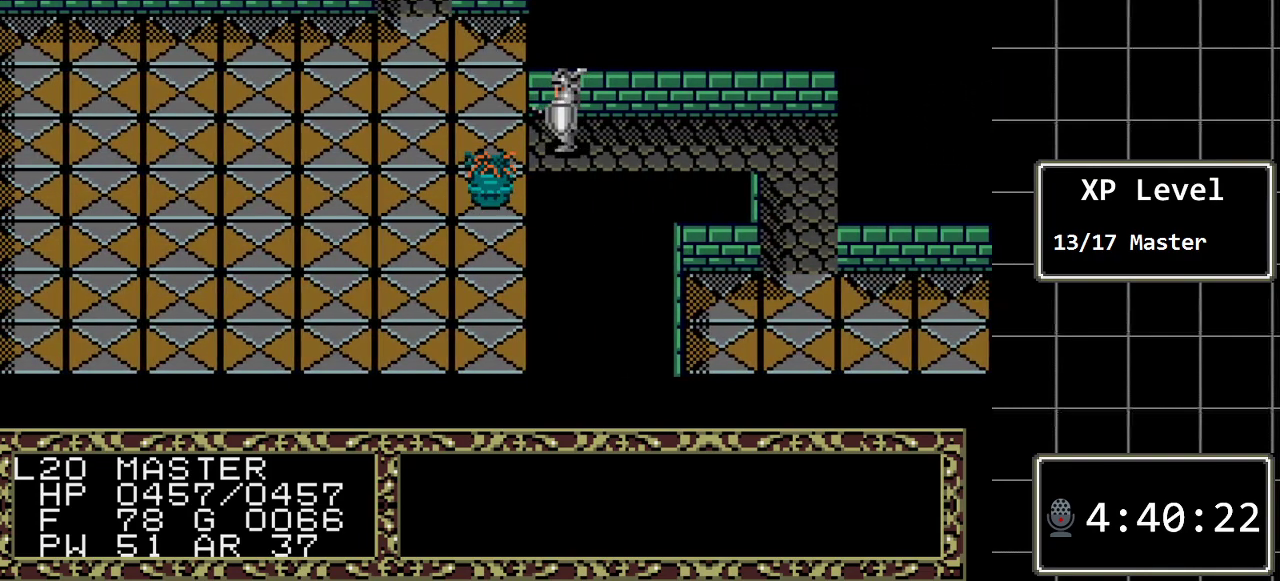
{"buttons": ["A"], "events": [[200, "A", "up"], [367, "A", "down"]]}
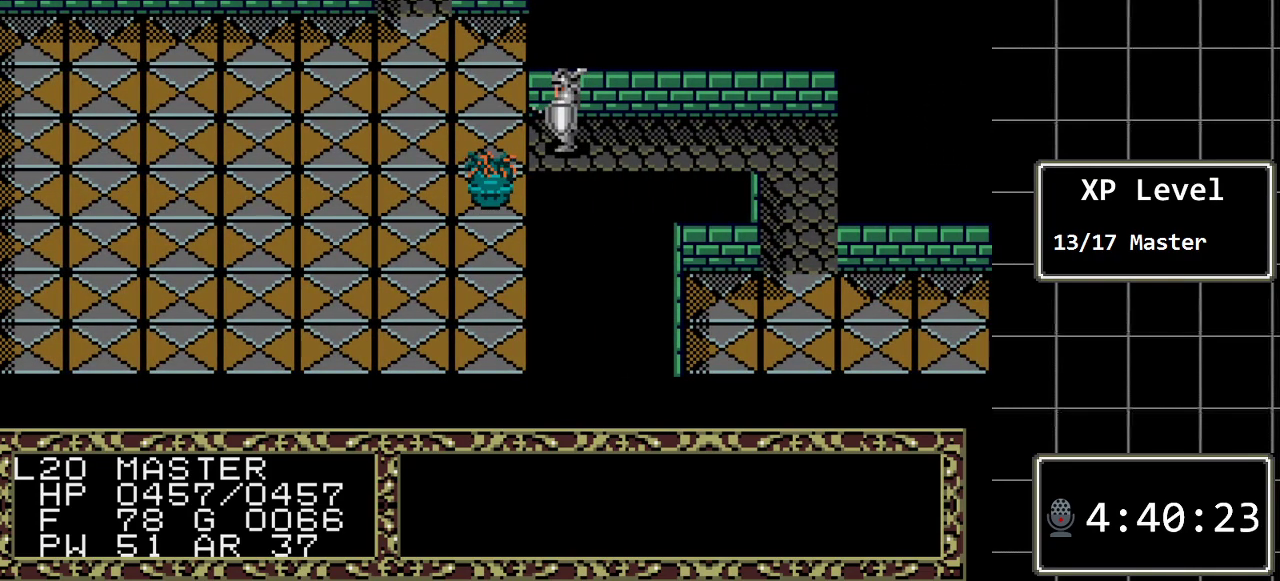
{"buttons": [], "events": [[50, "A", "up"], [250, "A", "down"], [433, "A", "up"]]}